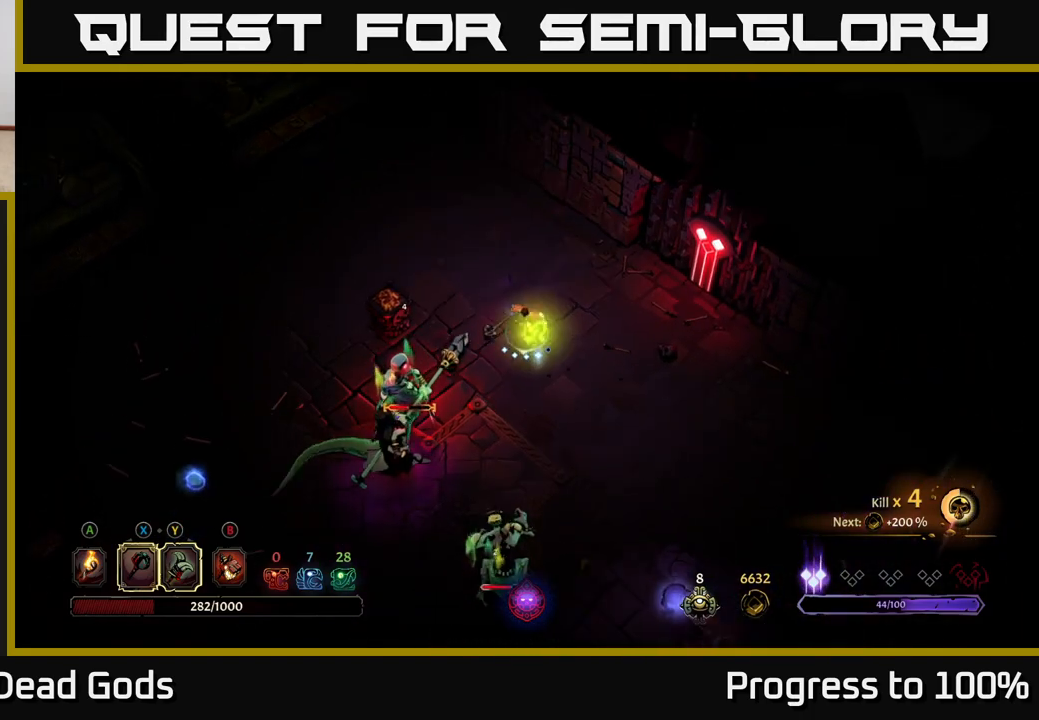
Gameplay with a controller (Xbox layout); each line is a JSON object with the inputs held at the frame after it. "events" lists button and stick changes between this image and that frame as [ms after this image, input, new state], when the widget could be followed in between.
{"buttons": [], "left_stick": "down-left", "right_stick": "center", "events": [[200, "left_stick", "down-left"], [333, "Y", "up"]]}
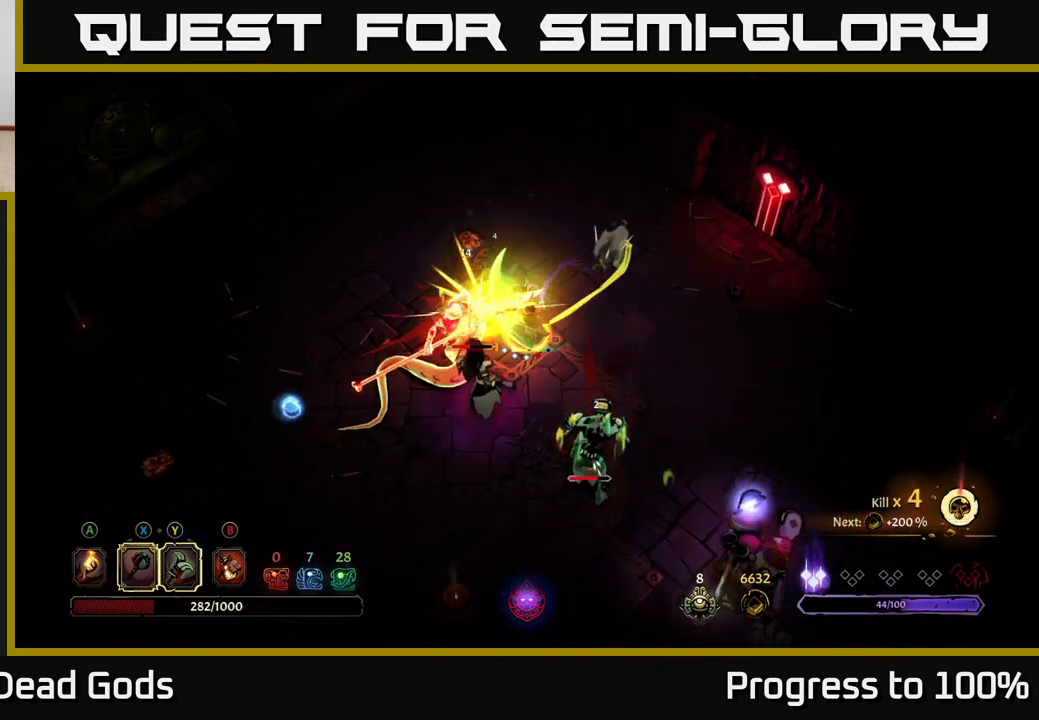
{"buttons": [], "left_stick": "down-left", "right_stick": "center", "events": []}
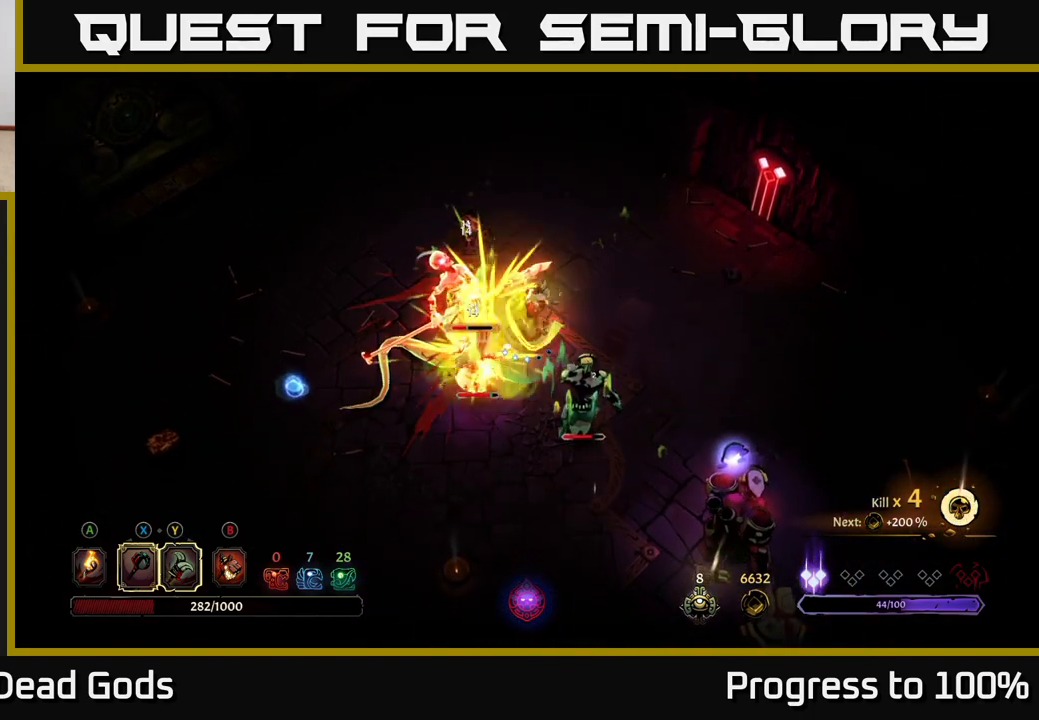
{"buttons": [], "left_stick": "left", "right_stick": "center", "events": [[183, "X", "down"], [283, "left_stick", "left"], [350, "X", "up"]]}
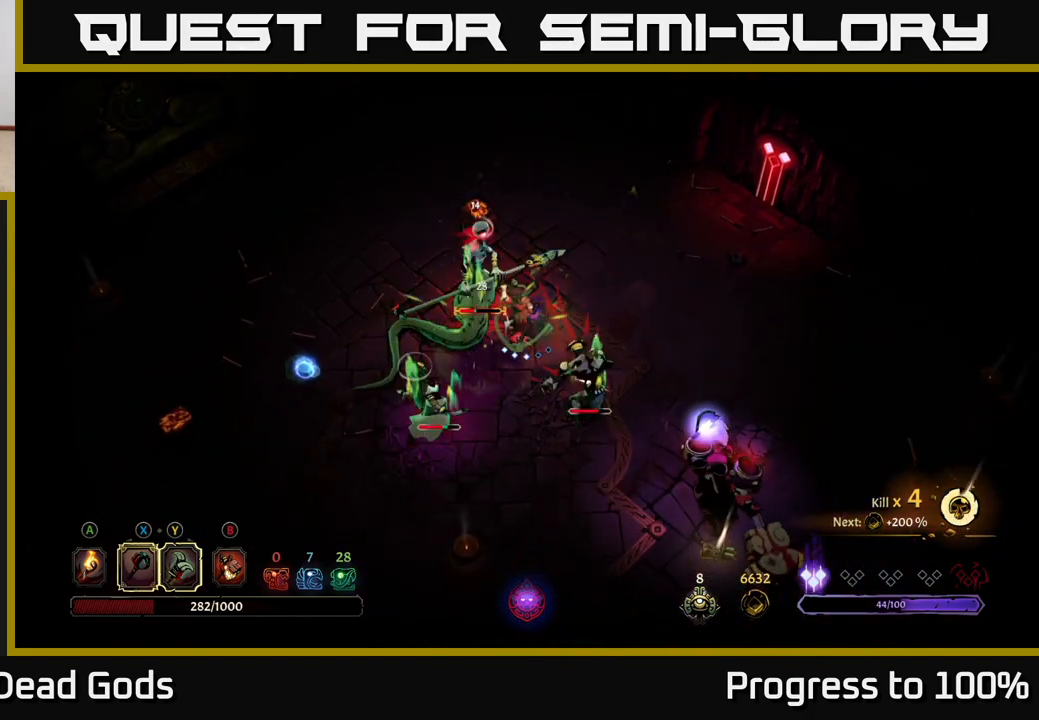
{"buttons": [], "left_stick": "left", "right_stick": "center", "events": [[167, "X", "down"], [367, "X", "up"]]}
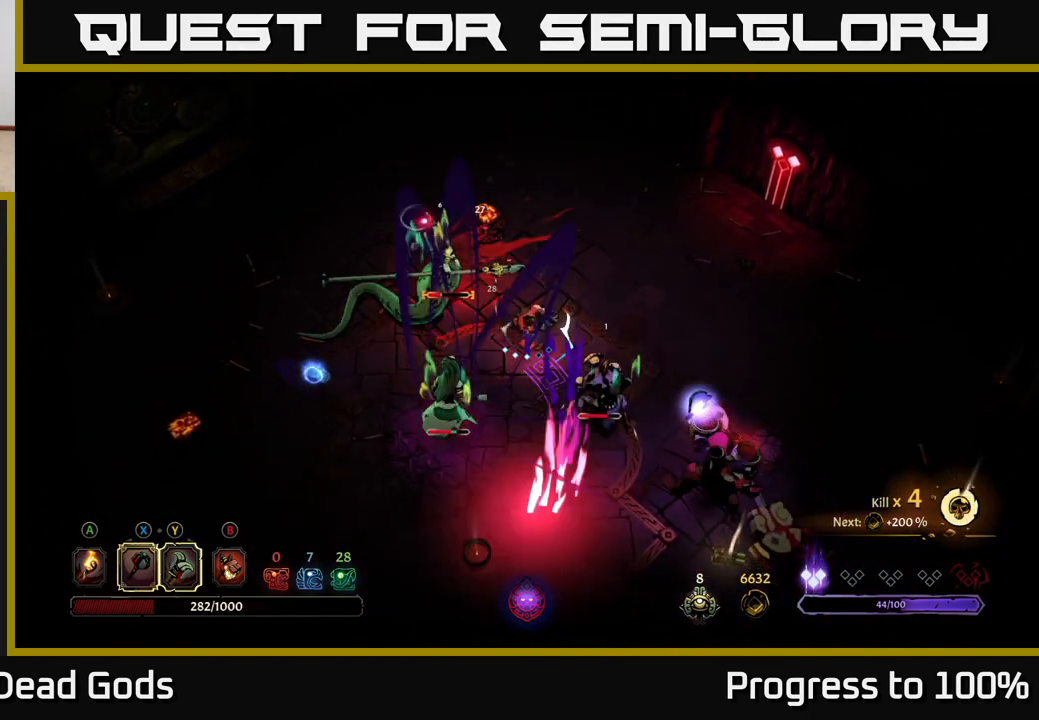
{"buttons": [], "left_stick": "up-left", "right_stick": "center", "events": [[383, "Y", "down"], [483, "Y", "up"], [483, "left_stick", "up-left"]]}
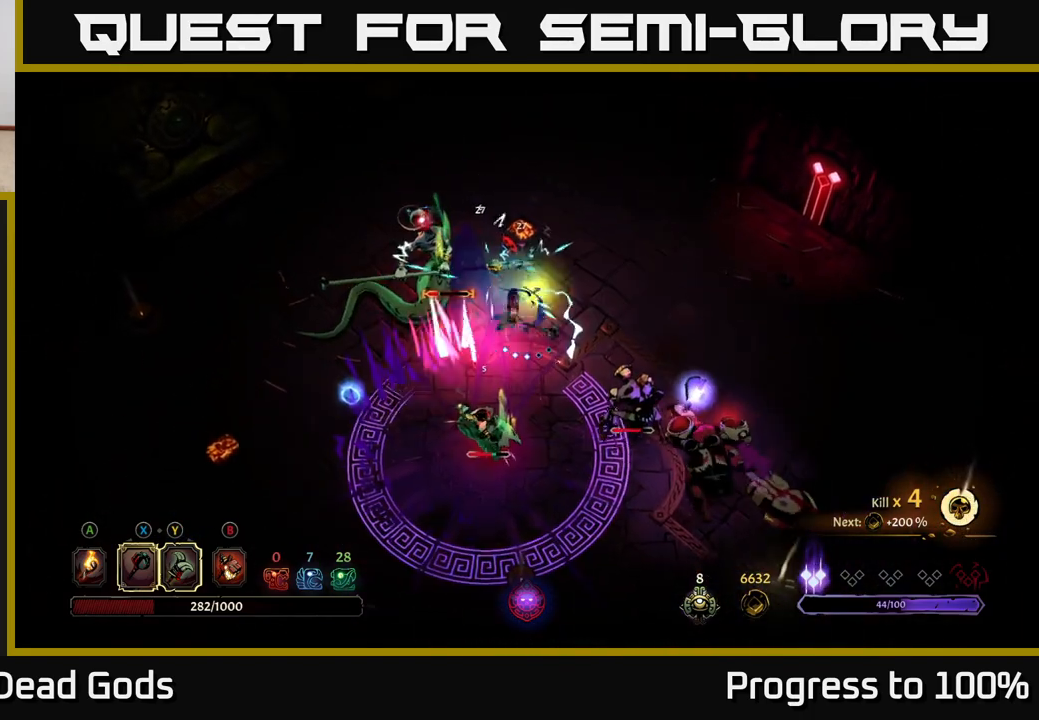
{"buttons": [], "left_stick": "up-right", "right_stick": "center", "events": [[317, "left_stick", "up-right"]]}
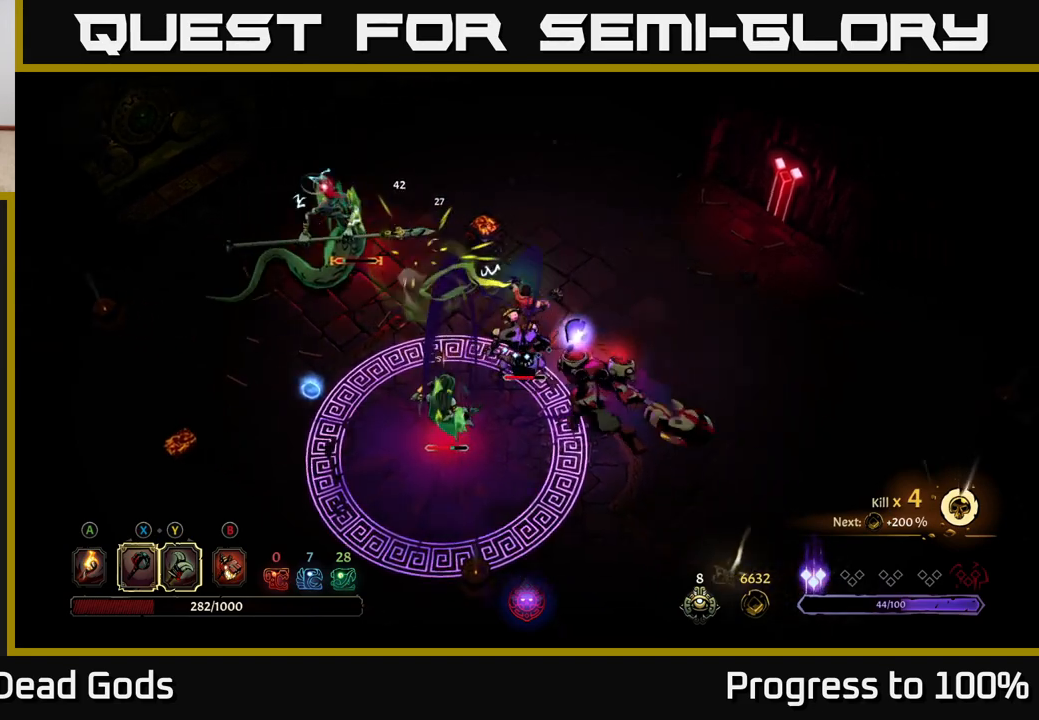
{"buttons": ["R2"], "left_stick": "up-right", "right_stick": "center", "events": [[67, "R2", "down"]]}
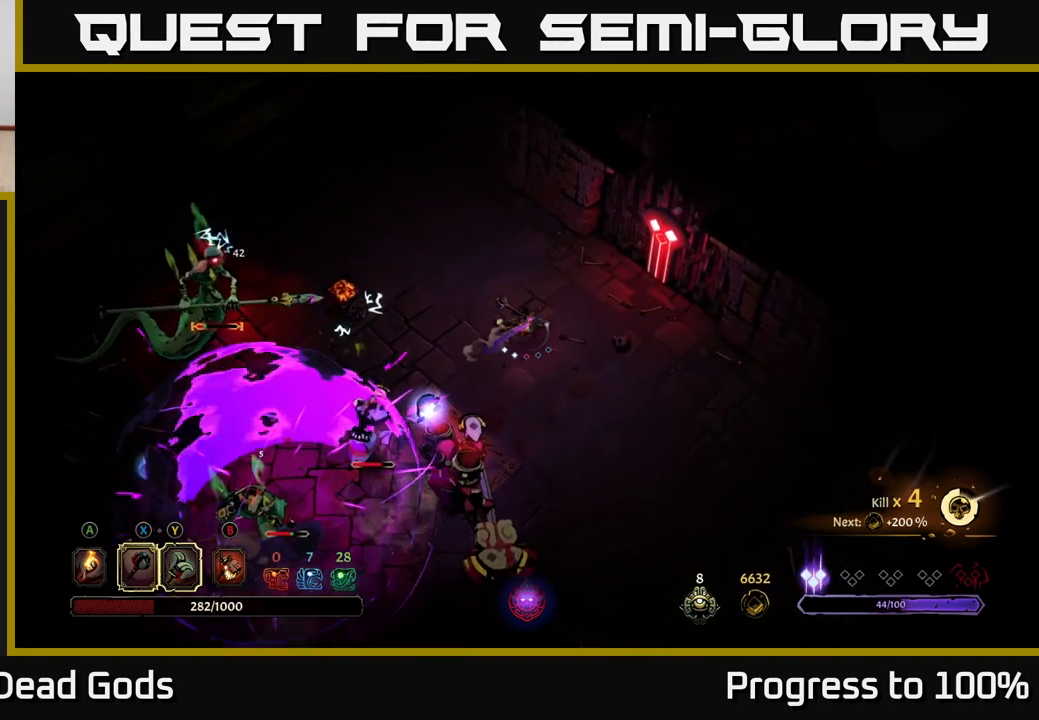
{"buttons": [], "left_stick": "down-right", "right_stick": "center", "events": [[33, "R2", "up"], [333, "left_stick", "down-right"]]}
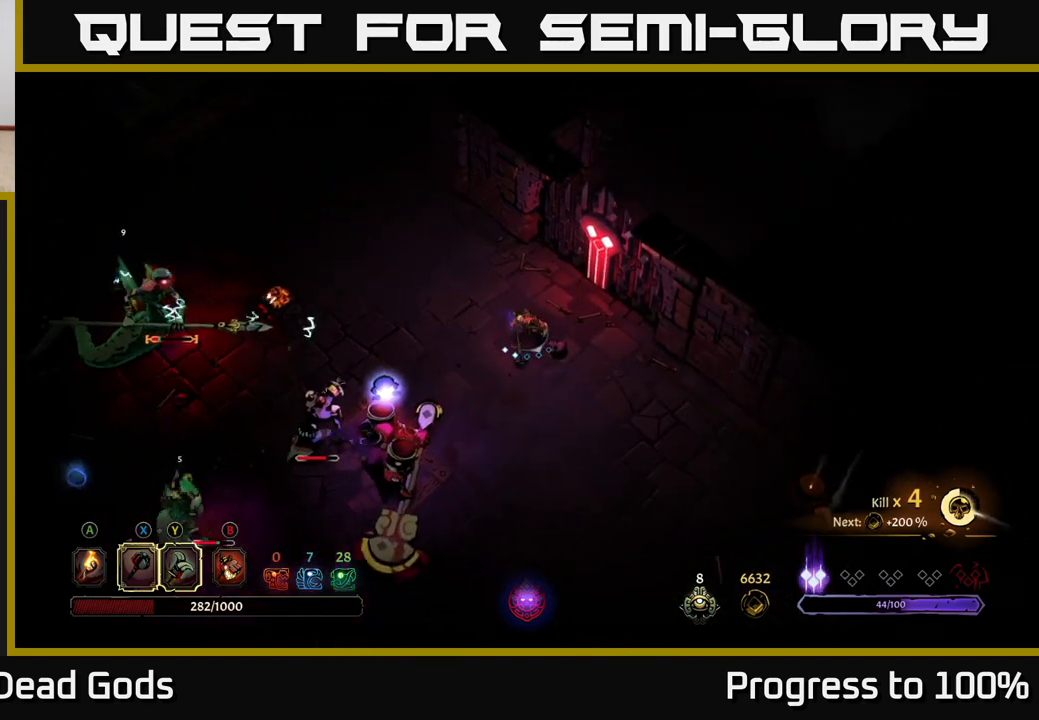
{"buttons": [], "left_stick": "down-left", "right_stick": "center", "events": [[300, "left_stick", "down"], [500, "left_stick", "down-left"]]}
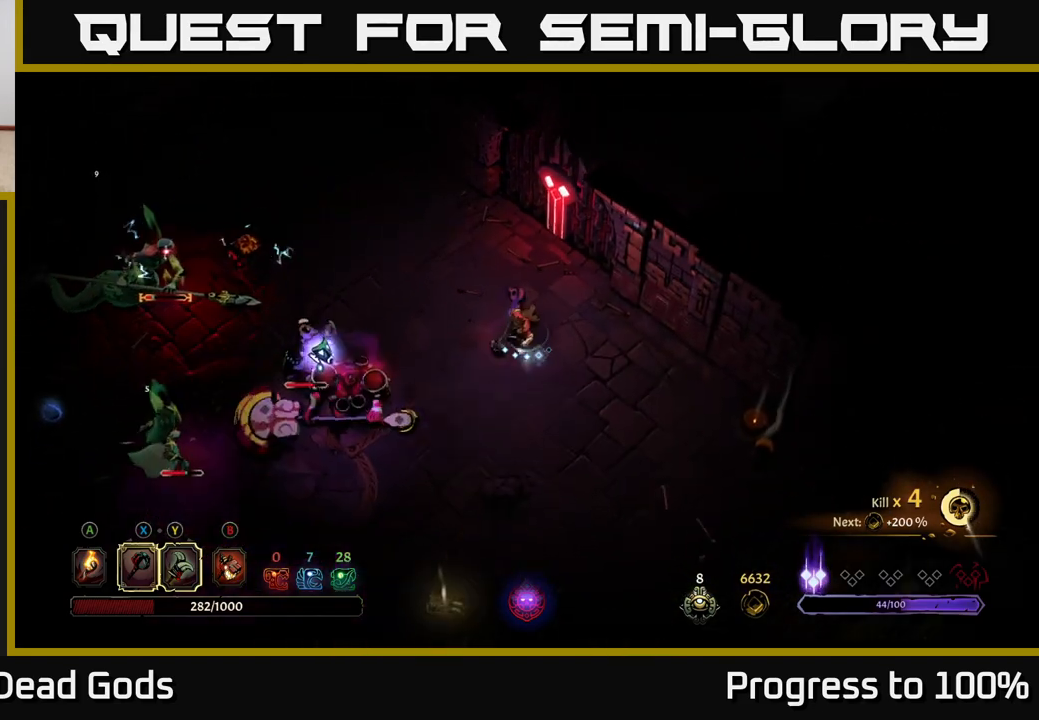
{"buttons": [], "left_stick": "down-left", "right_stick": "center", "events": [[100, "Y", "down"], [467, "Y", "up"]]}
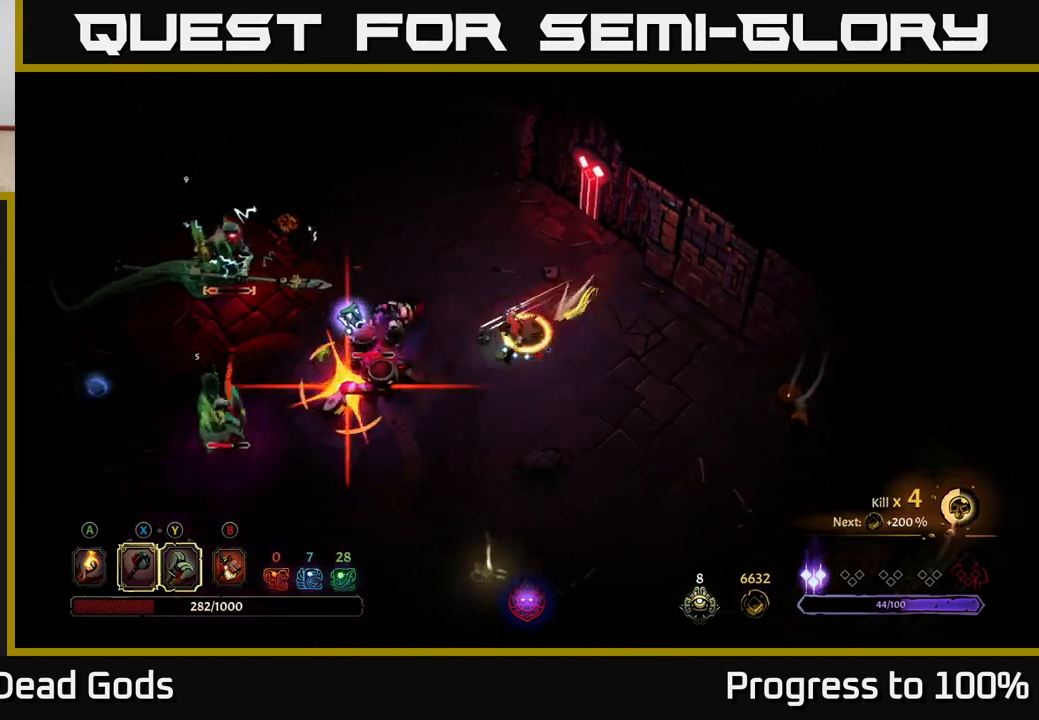
{"buttons": [], "left_stick": "down-left", "right_stick": "center", "events": [[200, "R2", "down"], [450, "R2", "up"]]}
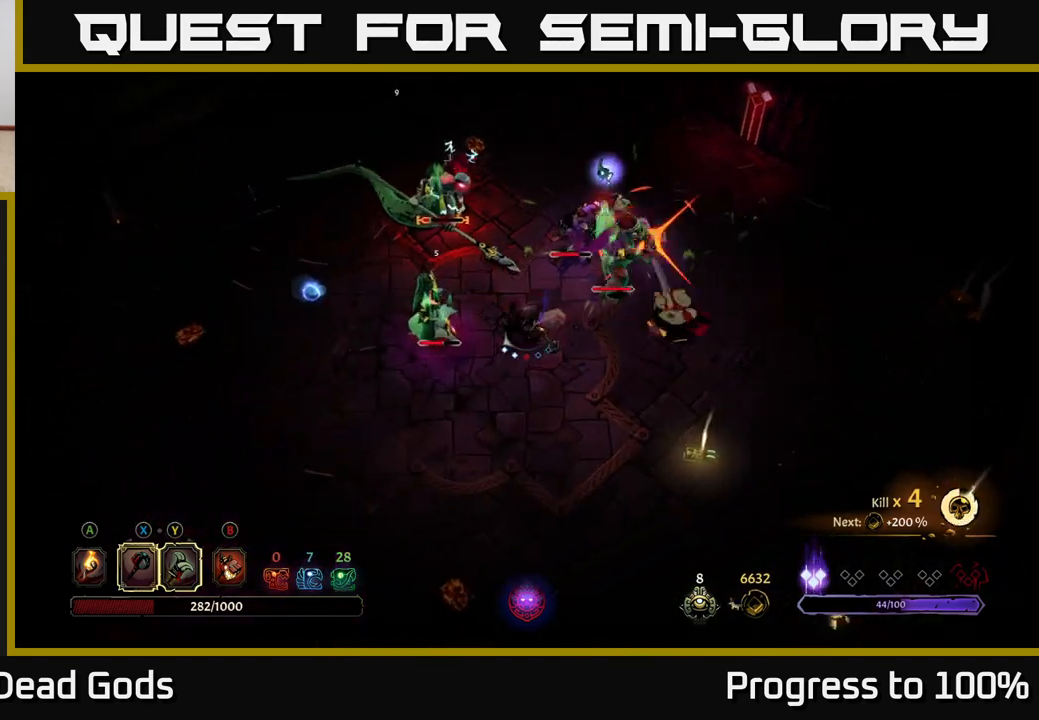
{"buttons": [], "left_stick": "up-right", "right_stick": "center", "events": [[50, "left_stick", "left"], [167, "left_stick", "down"], [250, "left_stick", "right"], [300, "left_stick", "up-right"]]}
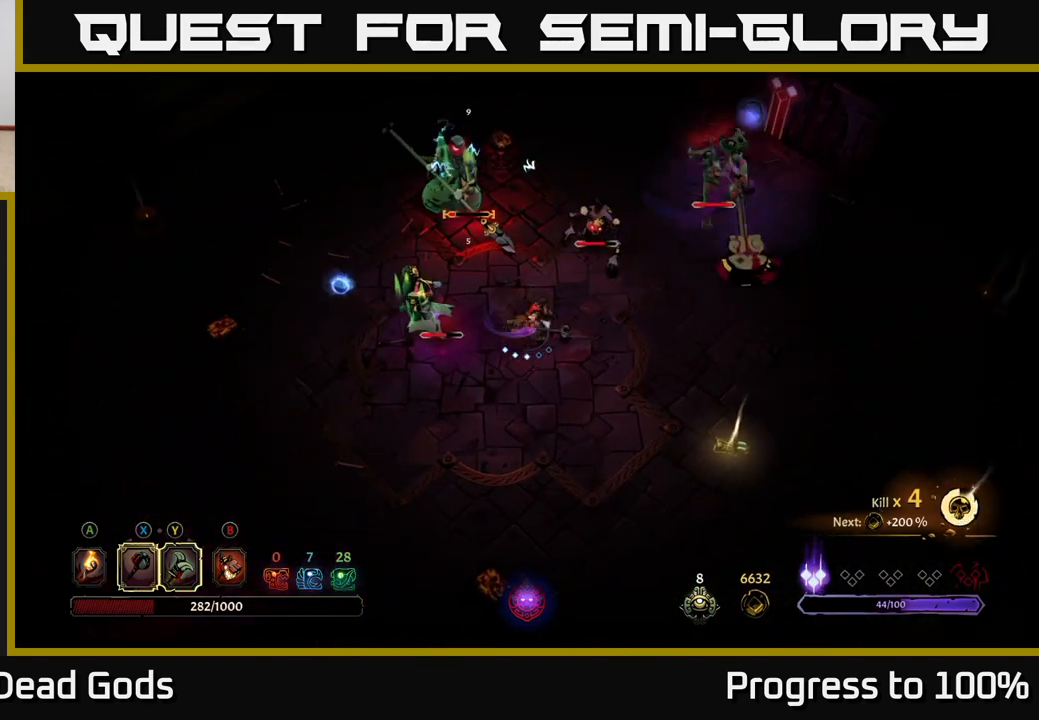
{"buttons": [], "left_stick": "up-right", "right_stick": "center", "events": [[50, "X", "down"], [133, "X", "up"]]}
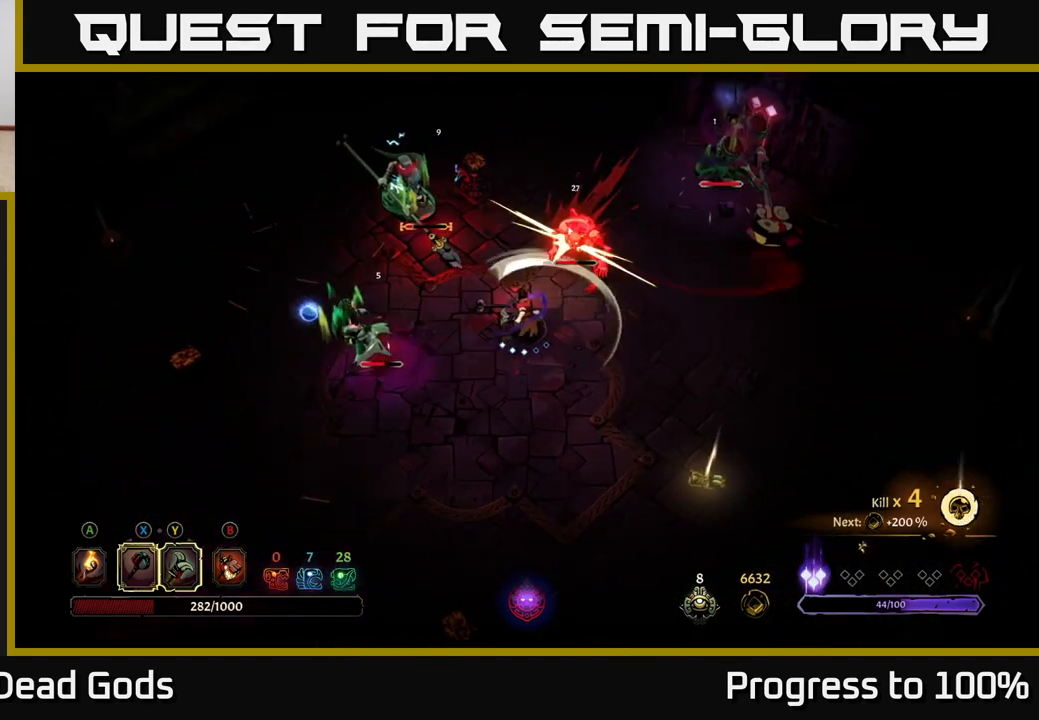
{"buttons": [], "left_stick": "up-right", "right_stick": "center", "events": [[33, "X", "down"], [200, "X", "up"]]}
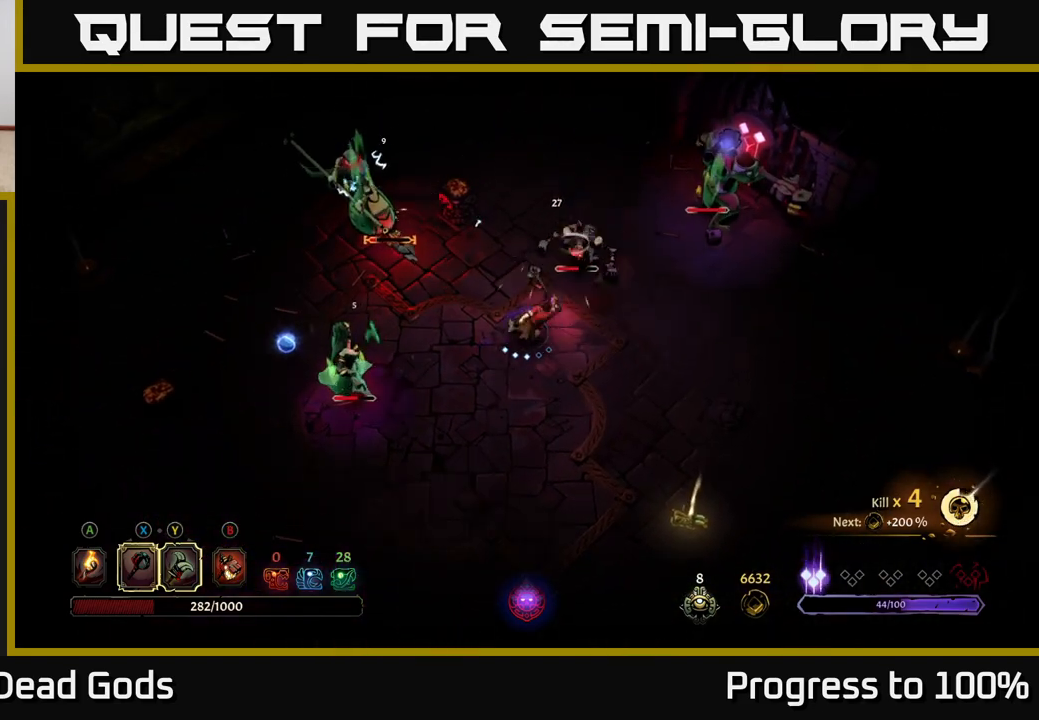
{"buttons": [], "left_stick": "up-right", "right_stick": "center", "events": [[50, "Y", "down"], [150, "Y", "up"]]}
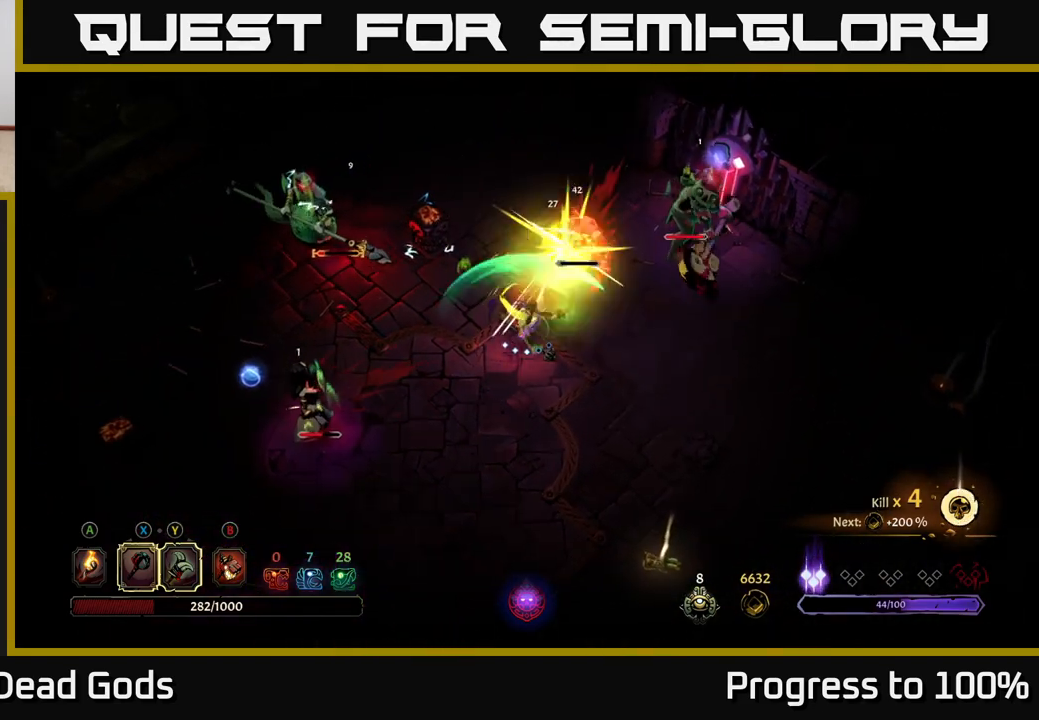
{"buttons": [], "left_stick": "left", "right_stick": "center", "events": [[117, "left_stick", "center"], [483, "left_stick", "left"]]}
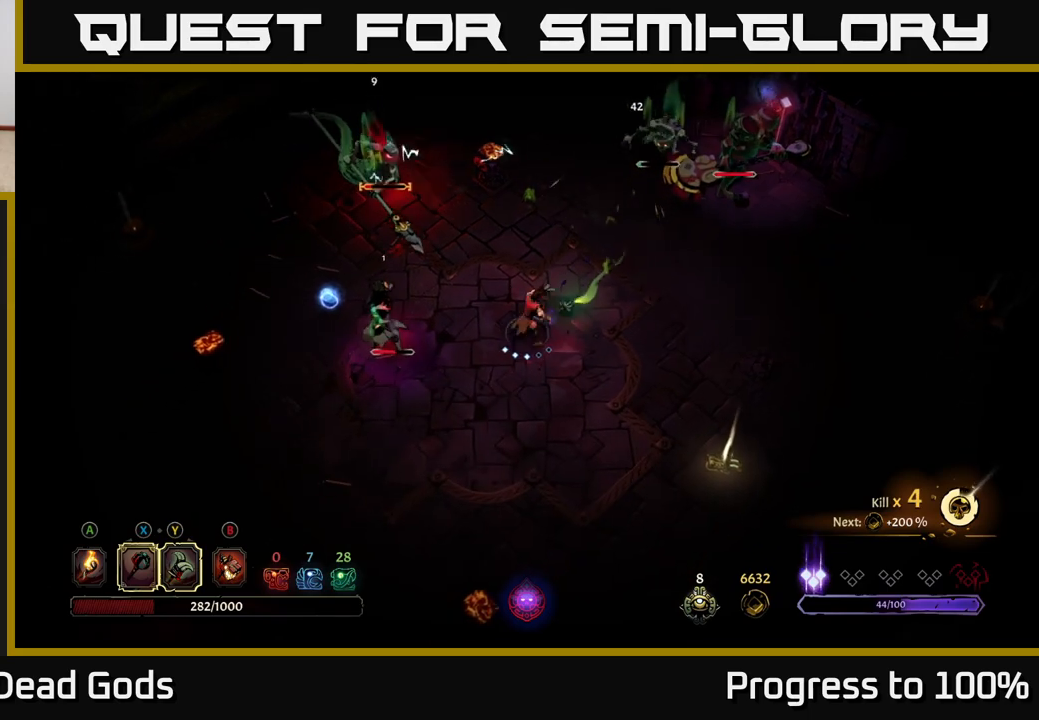
{"buttons": [], "left_stick": "left", "right_stick": "center", "events": [[183, "X", "down"], [267, "X", "up"]]}
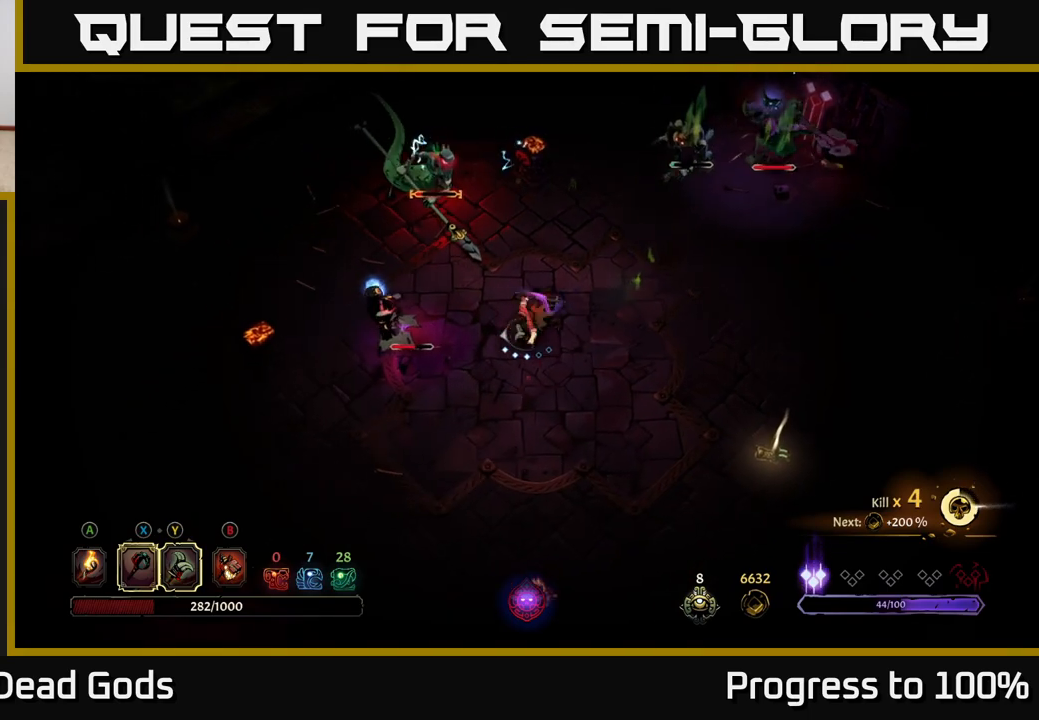
{"buttons": [], "left_stick": "left", "right_stick": "center", "events": [[200, "X", "down"], [367, "X", "up"]]}
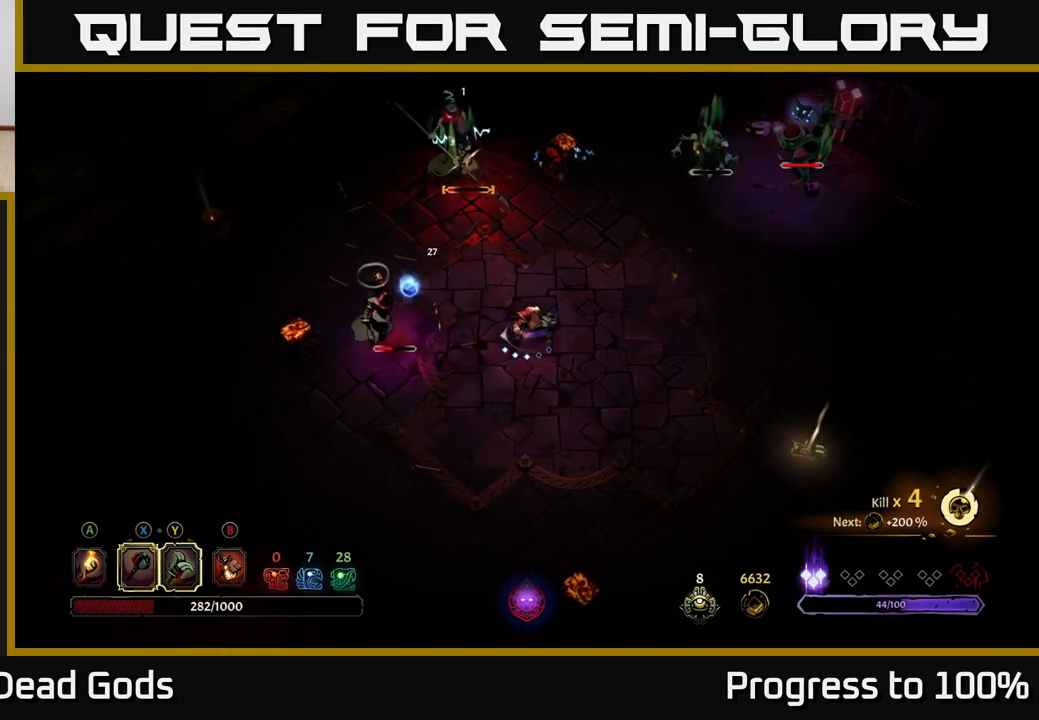
{"buttons": [], "left_stick": "left", "right_stick": "center", "events": [[250, "X", "down"], [383, "X", "up"]]}
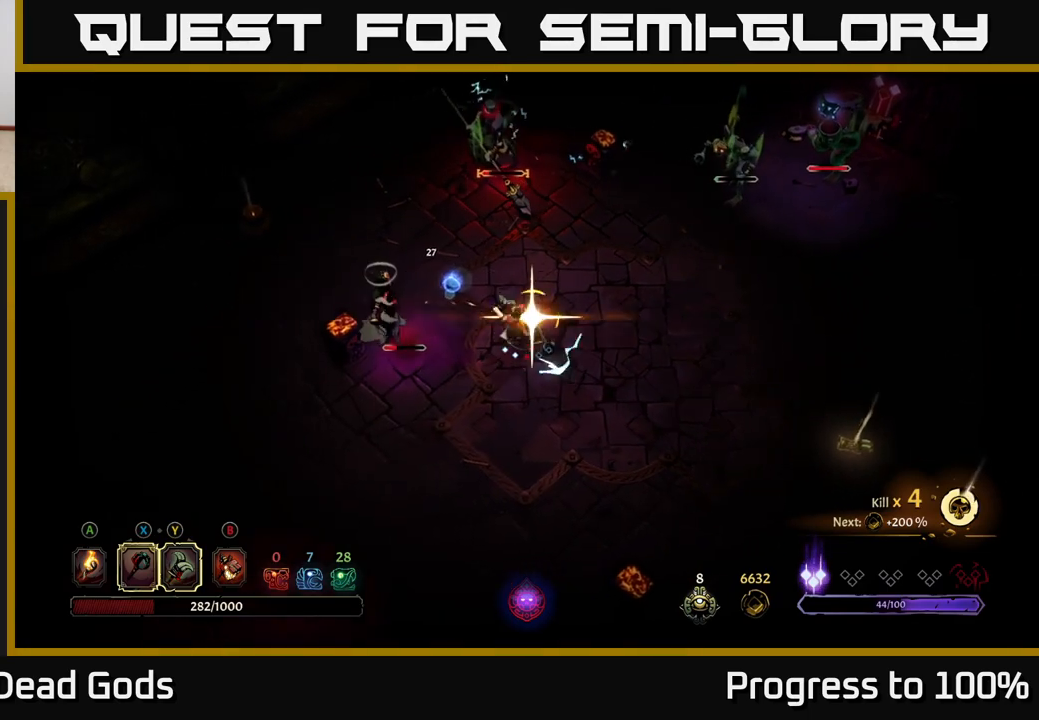
{"buttons": [], "left_stick": "center", "right_stick": "center", "events": [[283, "left_stick", "center"]]}
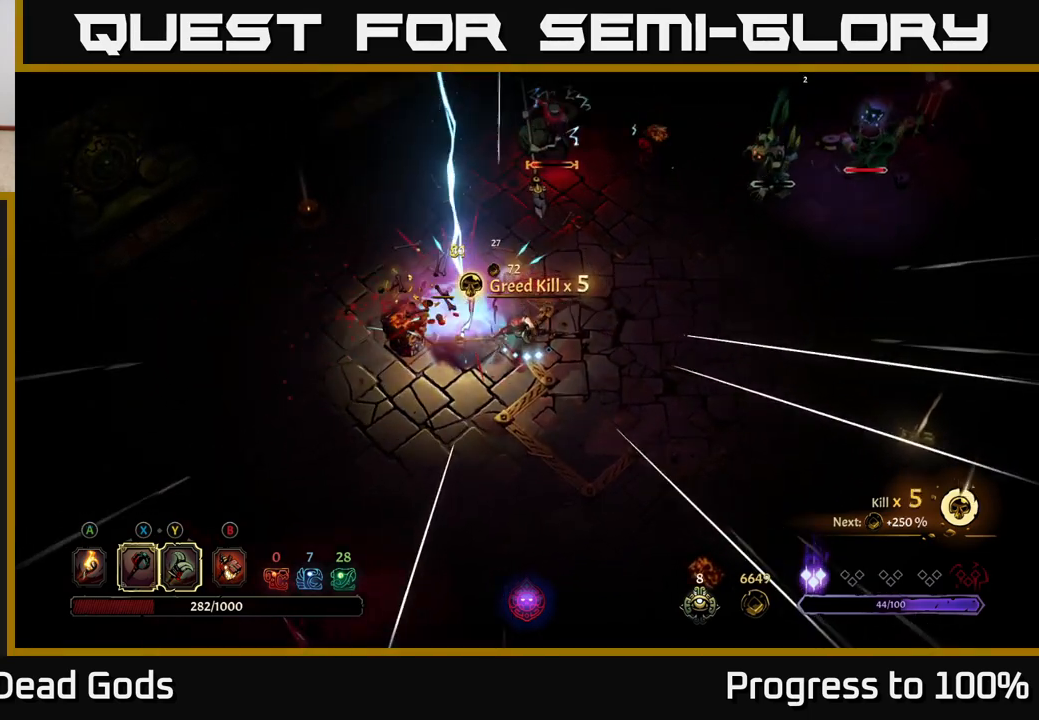
{"buttons": [], "left_stick": "up-left", "right_stick": "center", "events": [[83, "left_stick", "up-left"]]}
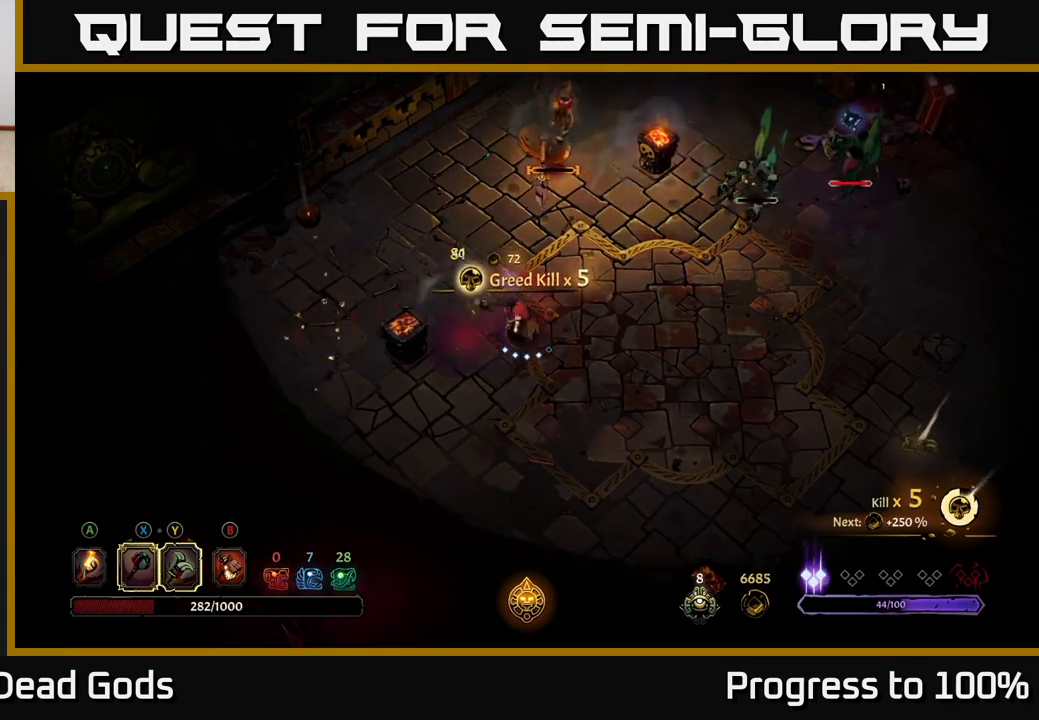
{"buttons": [], "left_stick": "up", "right_stick": "center", "events": [[50, "left_stick", "up"]]}
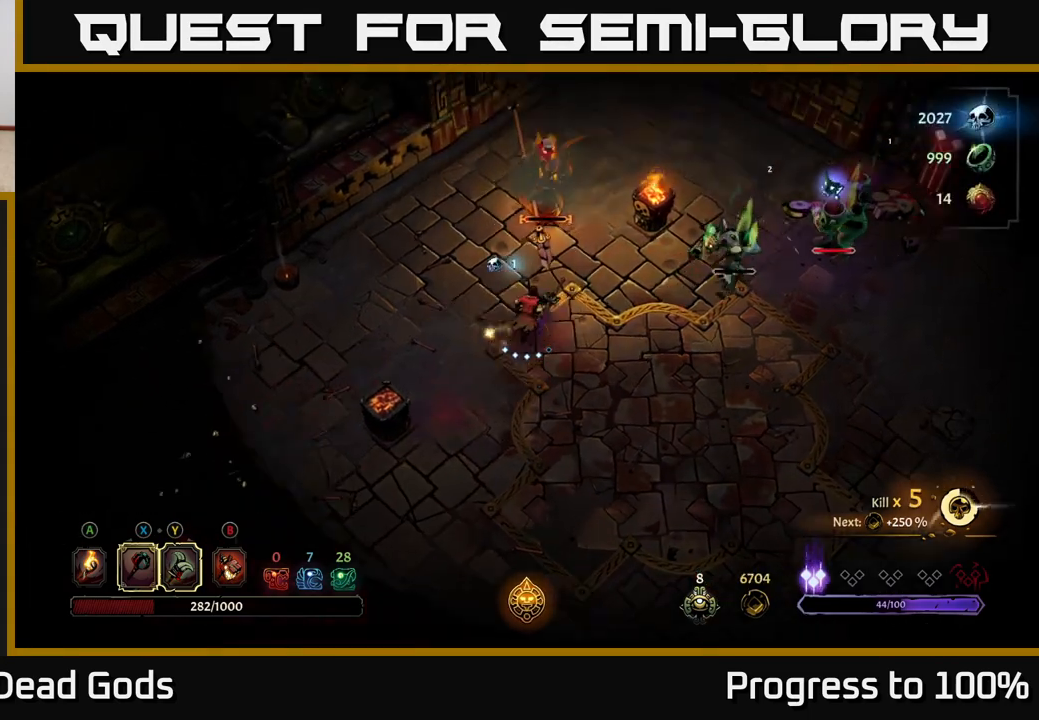
{"buttons": [], "left_stick": "up-right", "right_stick": "center", "events": [[133, "X", "down"], [200, "X", "up"], [450, "left_stick", "up-right"]]}
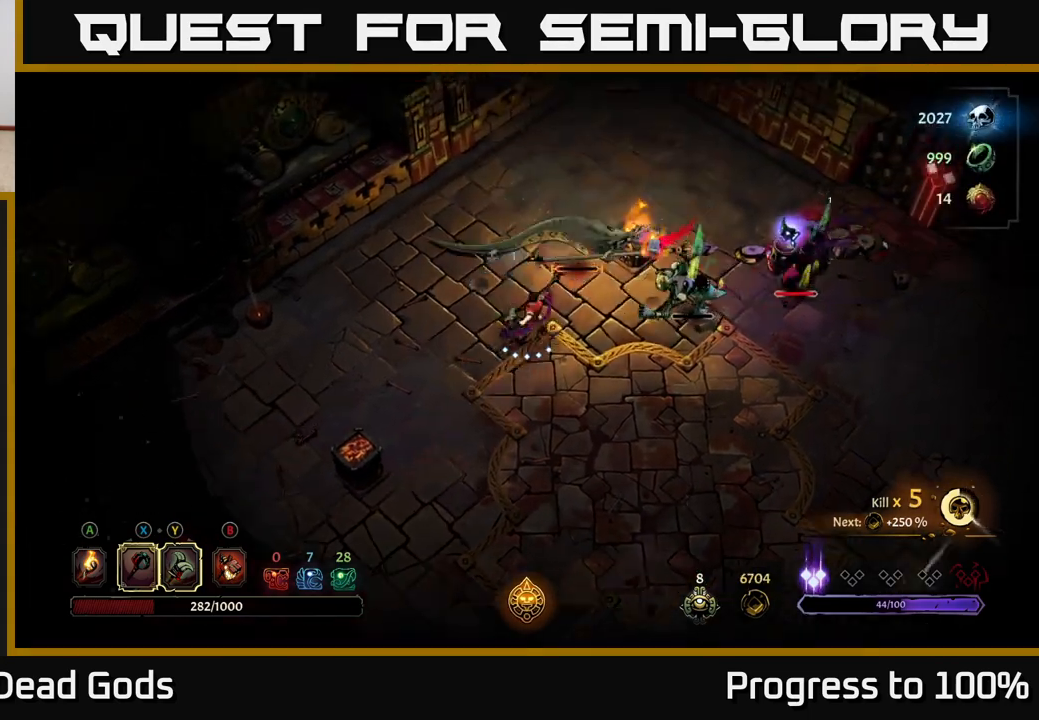
{"buttons": [], "left_stick": "right", "right_stick": "center", "events": [[33, "left_stick", "right"], [100, "X", "down"], [217, "X", "up"]]}
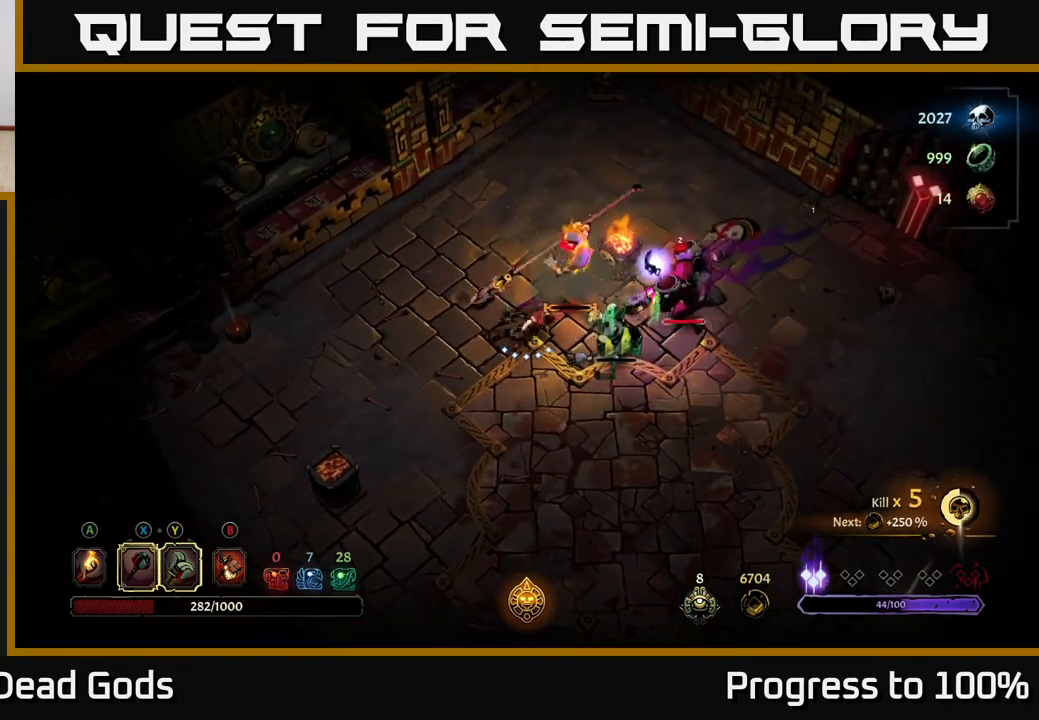
{"buttons": [], "left_stick": "right", "right_stick": "center", "events": [[67, "X", "down"], [233, "X", "up"]]}